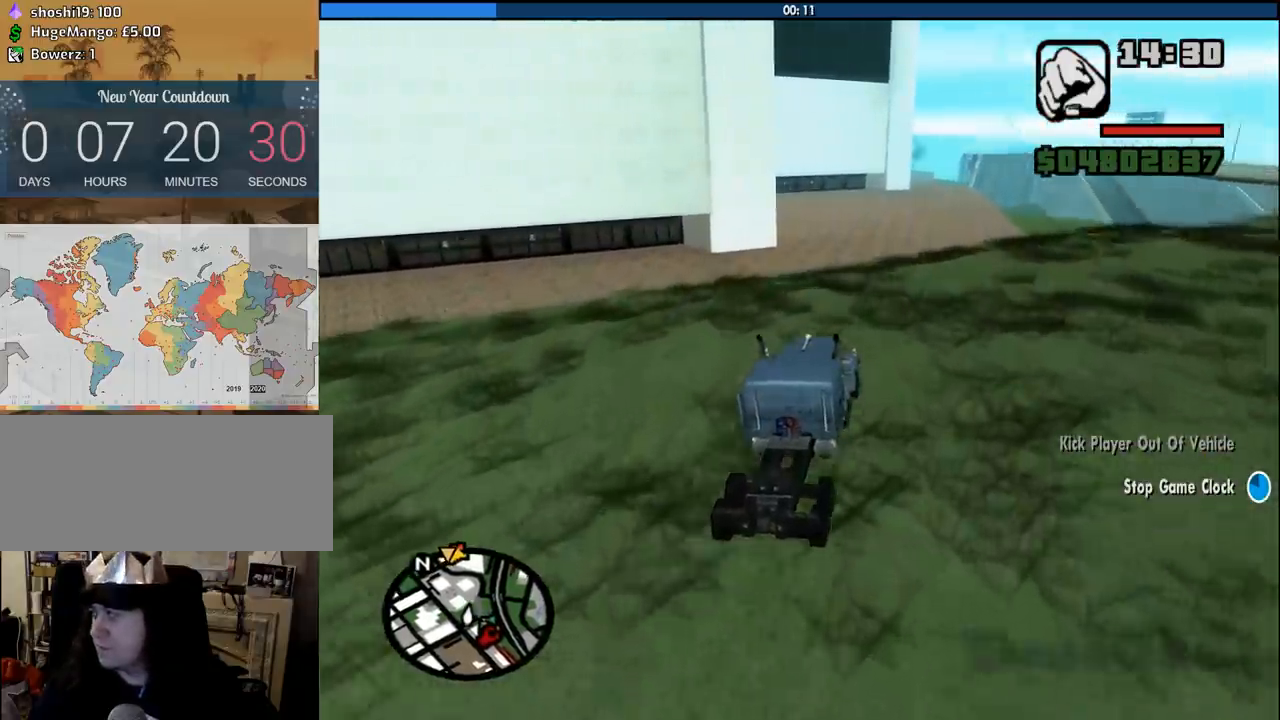
Gameplay with keyboard and mouse; each line is a JSON object with the keys and mouse buttons held at the frame after it. "events" lists presses ("down") and releases ("up") of "1", "2", "3", "4", "5", "6", "8", "a", "alt", "c", "ctrl", "d", "down", "e", "escape", "f", "f1", "f2", "f3", "g", "h", "left", "num2", "q", "r", "right", "s", "shift", "space", "tab", "up", "v", "w", "x", "z", "mouse_left", "mouse_middle", "mouse_right", "mouse_wheel_up" and "mouse_wheel_down" between this image and that frame as [ms after this image, input, new state], when the widget could be followed in between. "mouse_left", "mouse_middle", "mouse_right", "mouse_wheel_up", "mouse_wheel_down" = the "left", "middle", "right", "wheel_up", "wheel_down" buttons of the "mouse" list. No other keys are recorded. Mouse movement is not recorded.
{"keys": ["a", "w"], "mouse": [], "events": [[133, "a", "down"], [283, "a", "up"], [416, "a", "down"]]}
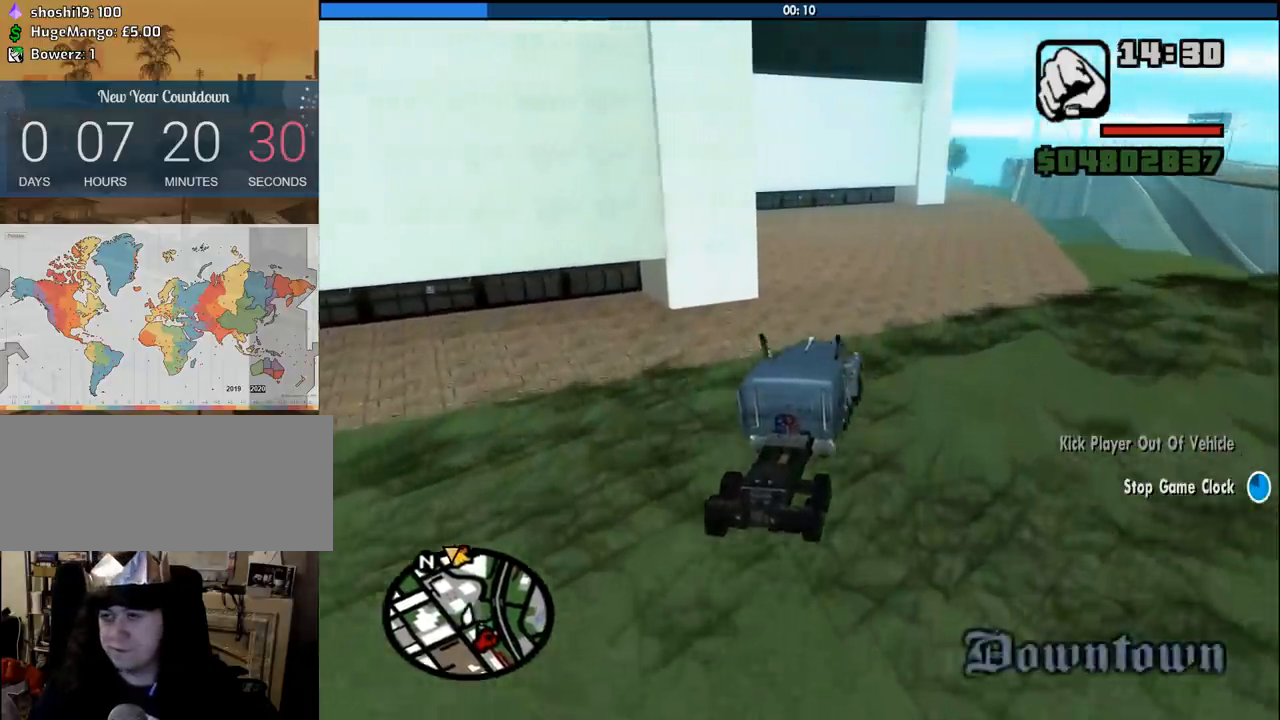
{"keys": ["a"], "mouse": [], "events": [[150, "w", "up"], [250, "space", "down"], [383, "space", "up"]]}
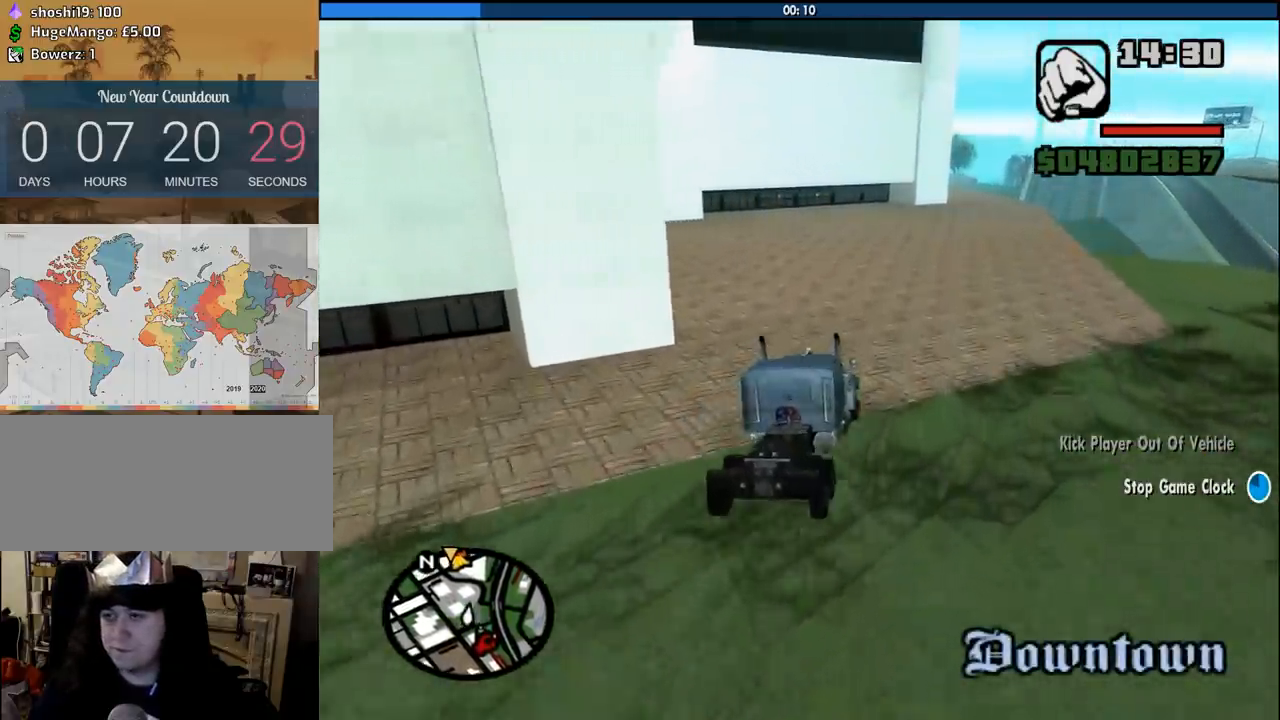
{"keys": ["a", "w"], "mouse": [], "events": [[266, "w", "down"]]}
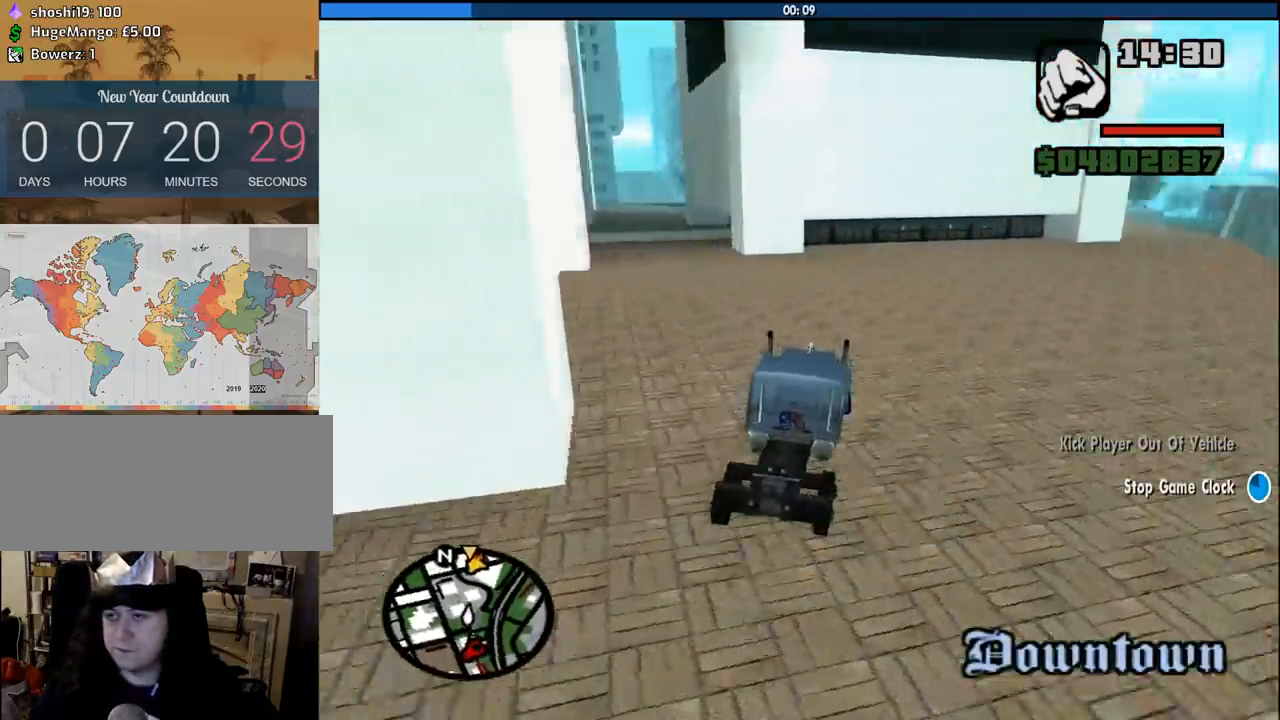
{"keys": ["a", "w"], "mouse": [], "events": []}
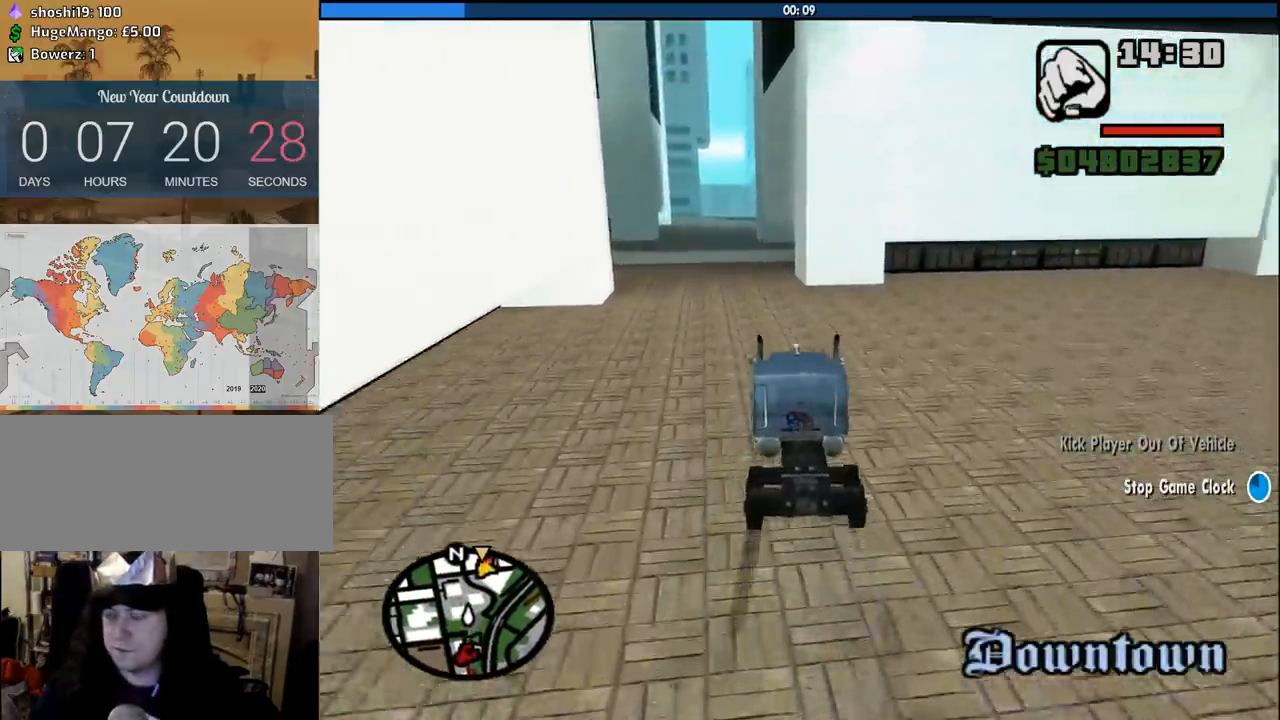
{"keys": ["w"], "mouse": [], "events": [[100, "a", "up"], [150, "d", "down"], [300, "d", "up"], [350, "a", "down"], [483, "a", "up"]]}
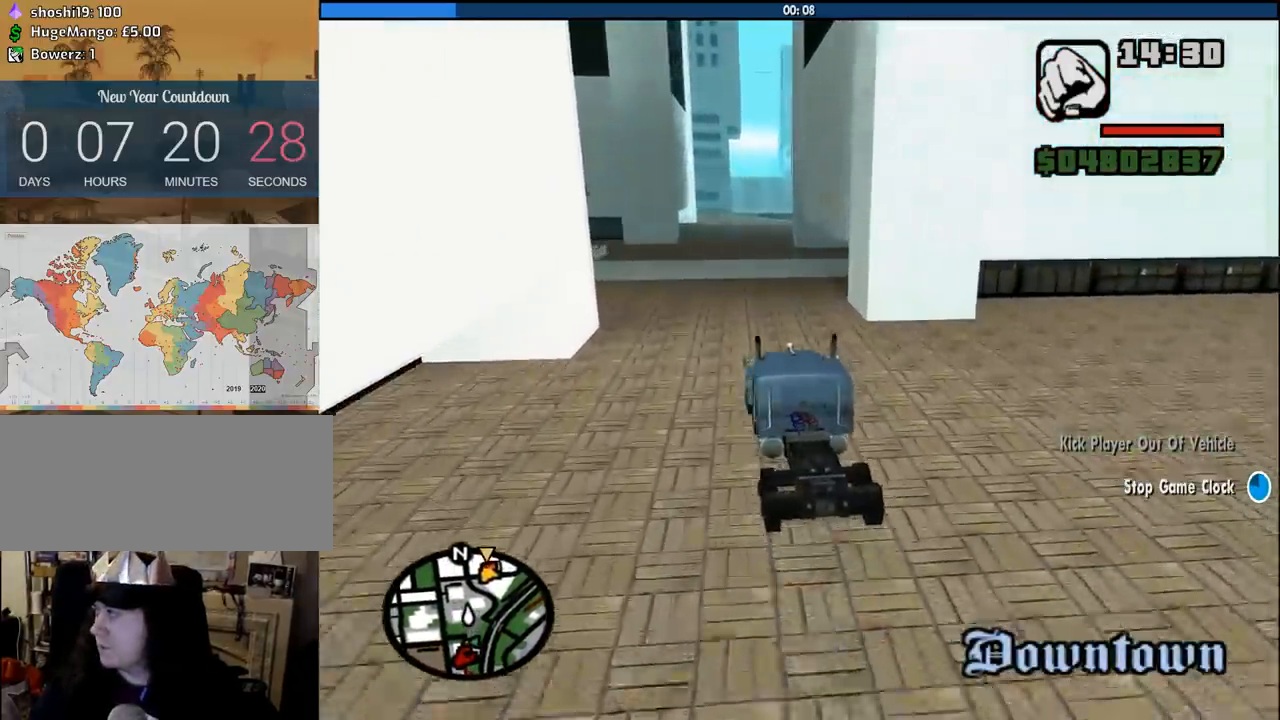
{"keys": ["w"], "mouse": [], "events": []}
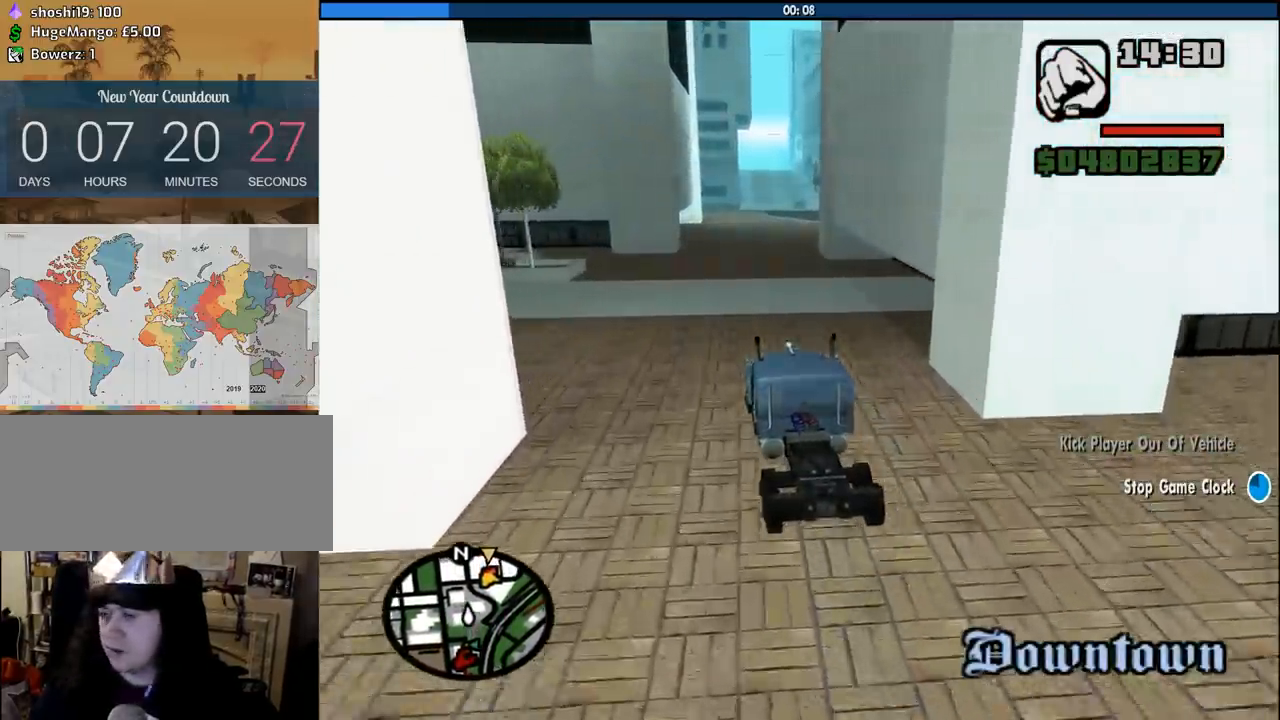
{"keys": ["6", "w"], "mouse": [], "events": [[183, "d", "down"], [283, "6", "down"], [333, "d", "up"], [416, "6", "up"], [466, "6", "down"]]}
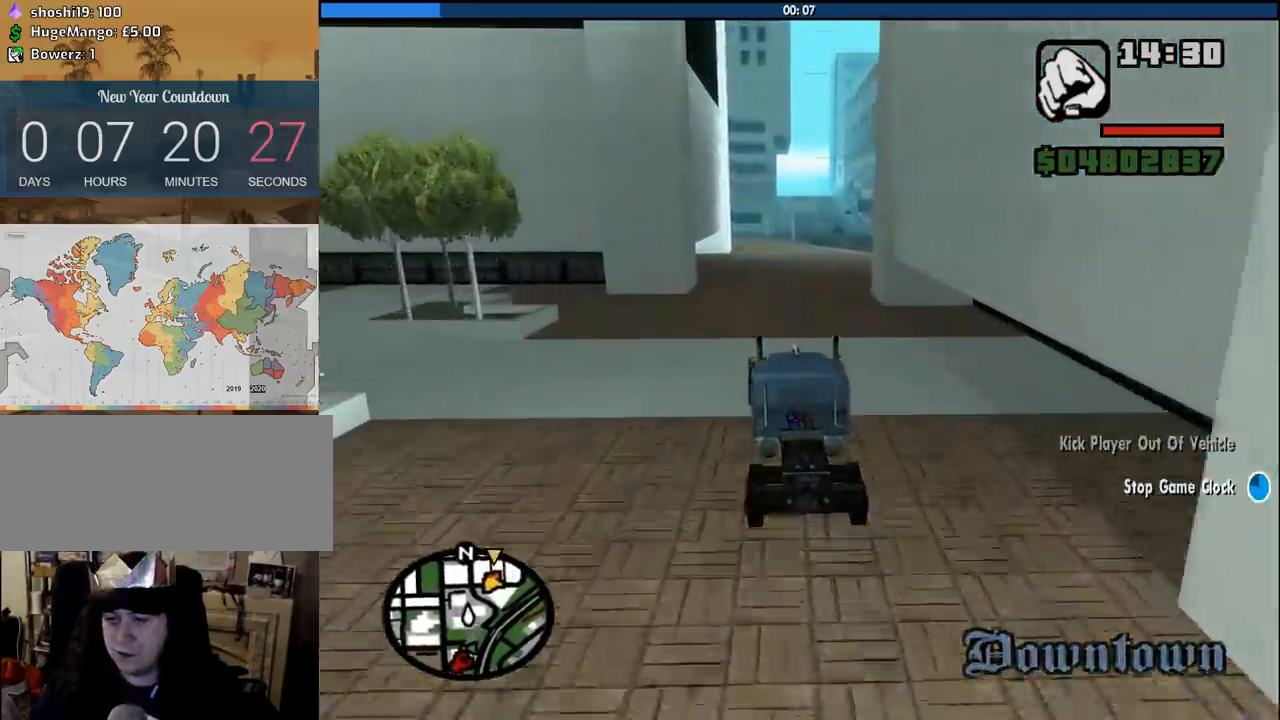
{"keys": ["w"], "mouse": [], "events": [[100, "6", "up"]]}
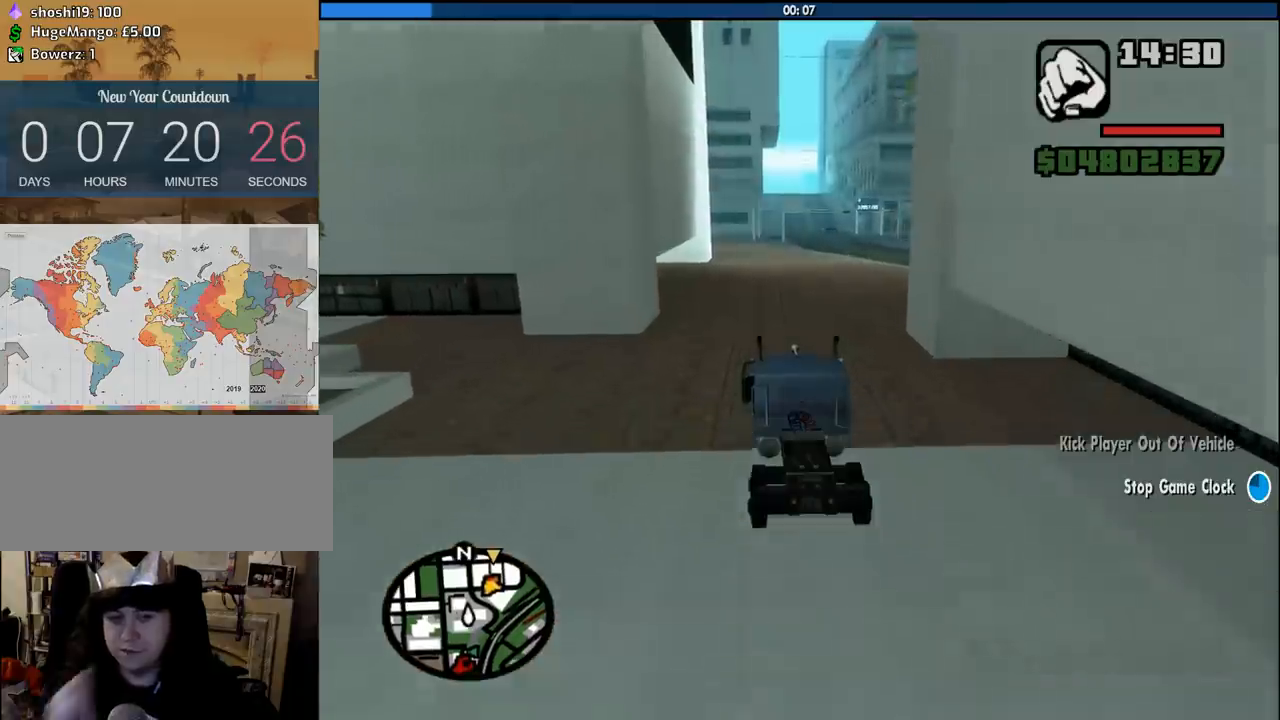
{"keys": ["w"], "mouse": [], "events": []}
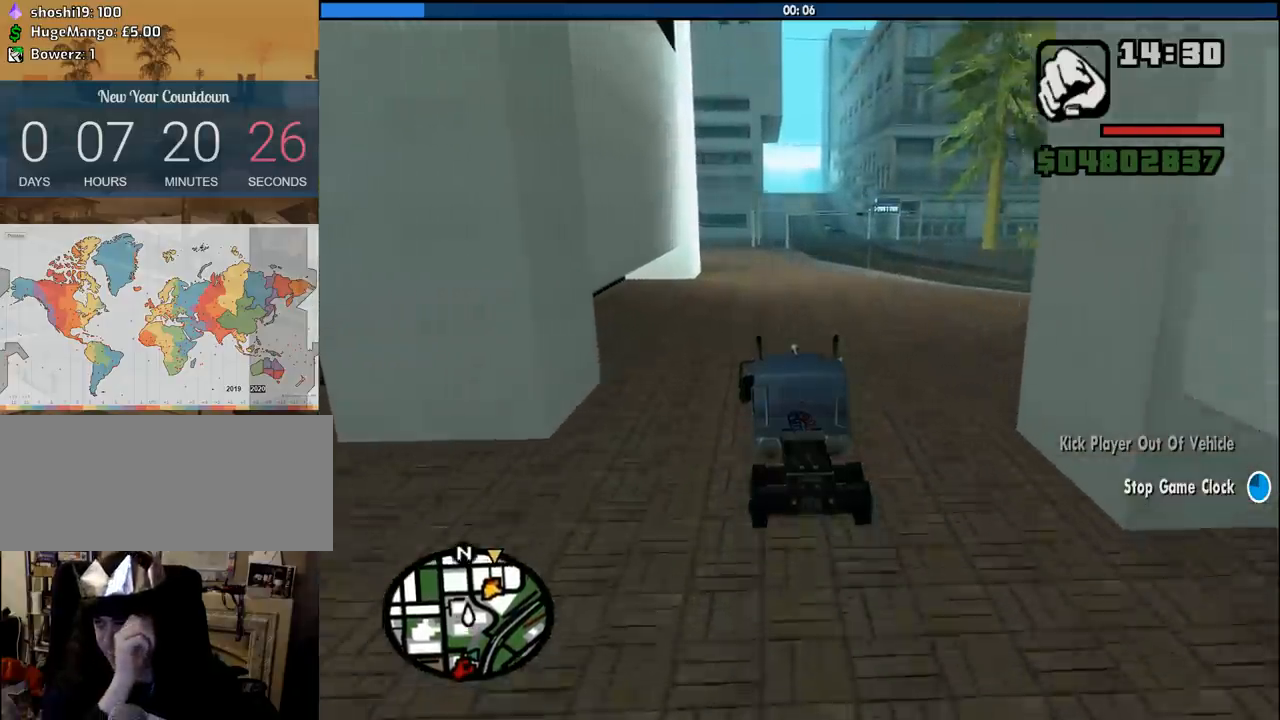
{"keys": ["w"], "mouse": [], "events": [[183, "d", "down"], [283, "d", "up"]]}
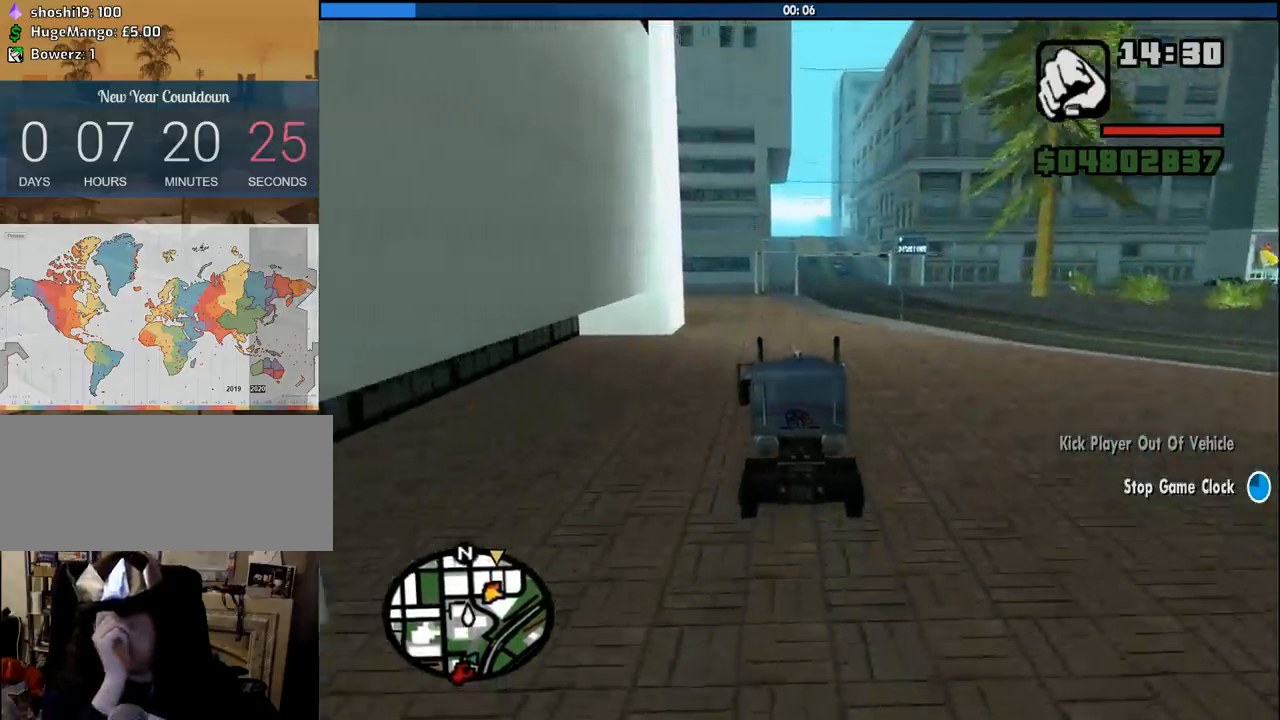
{"keys": ["w"], "mouse": [], "events": []}
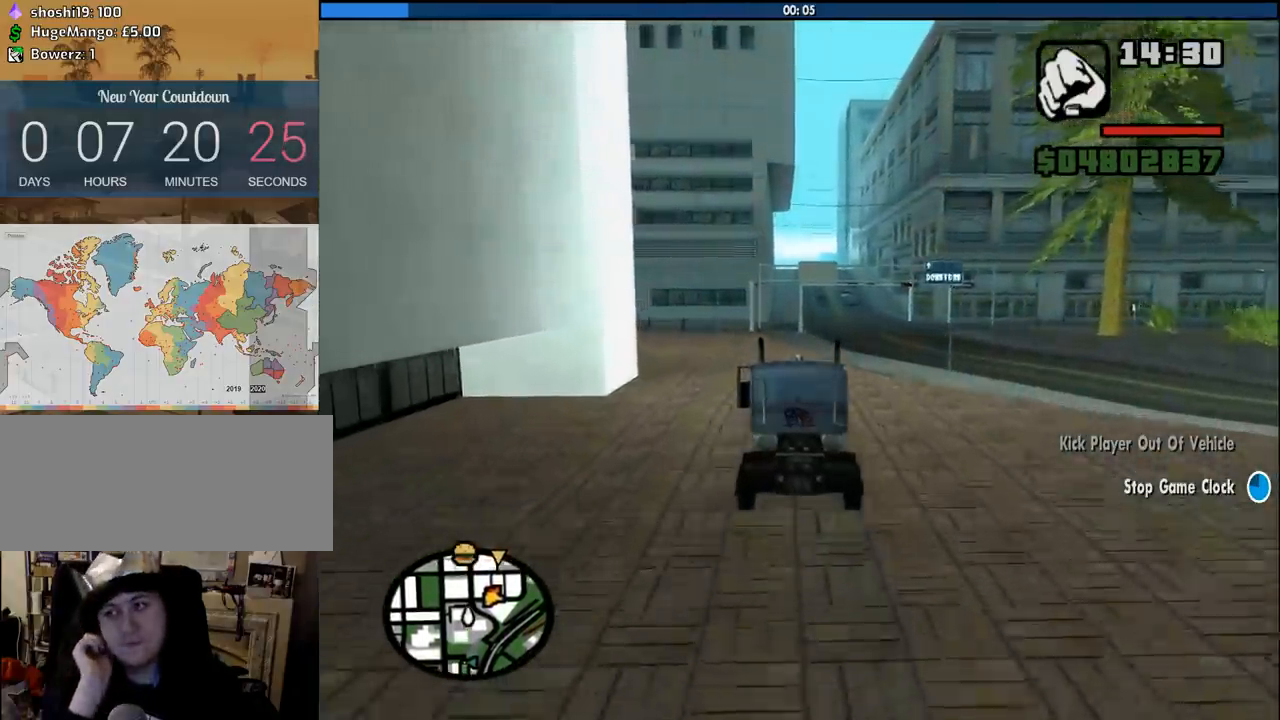
{"keys": ["d", "w"], "mouse": [], "events": [[116, "d", "down"]]}
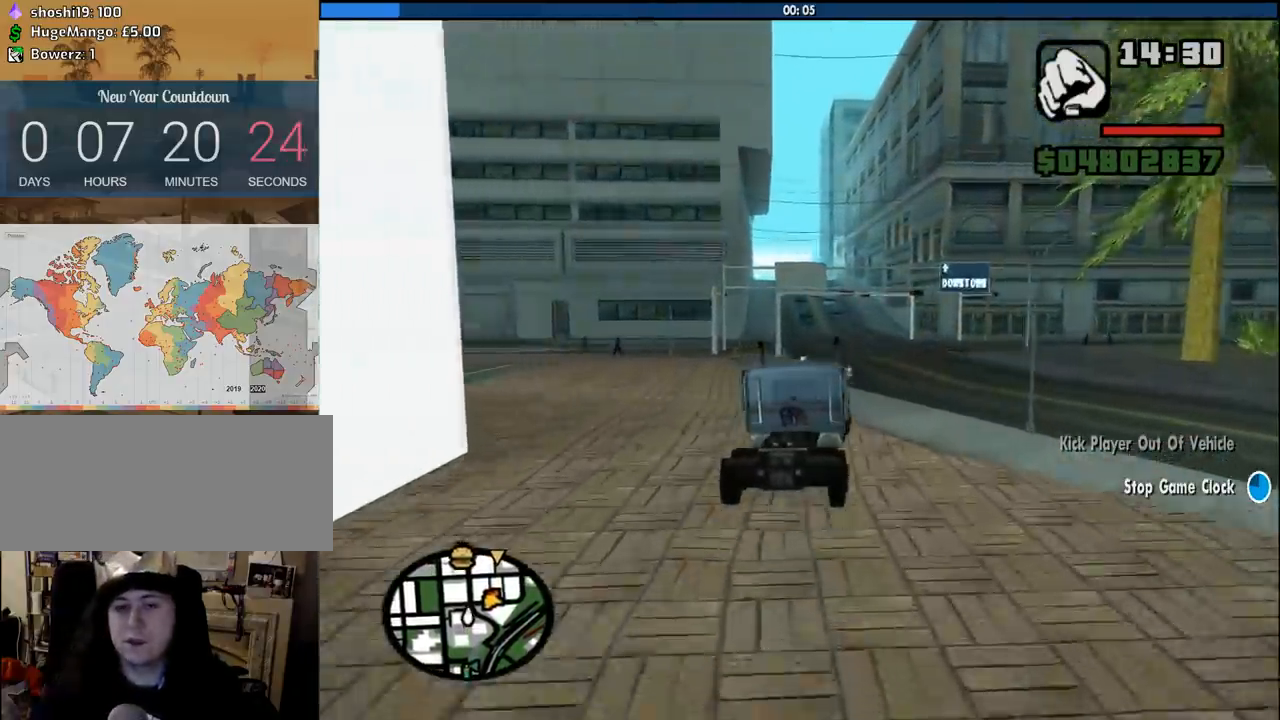
{"keys": ["w"], "mouse": [], "events": [[50, "d", "up"]]}
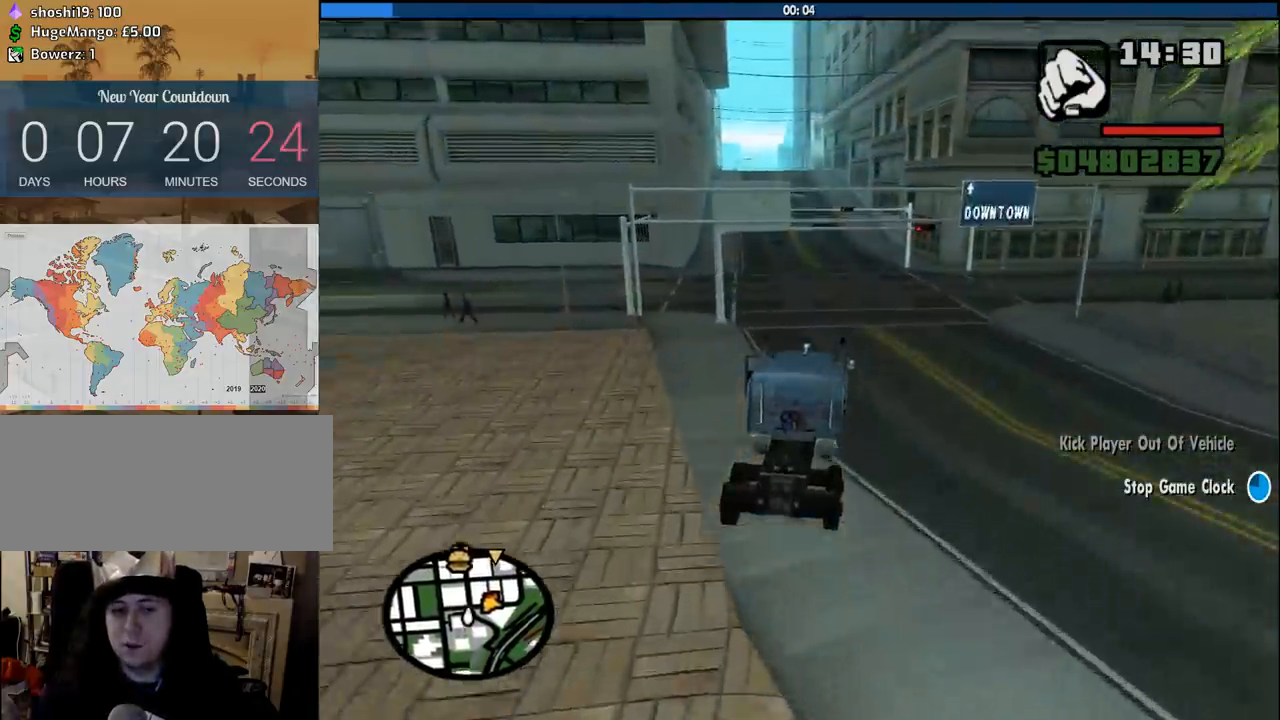
{"keys": ["w"], "mouse": [], "events": []}
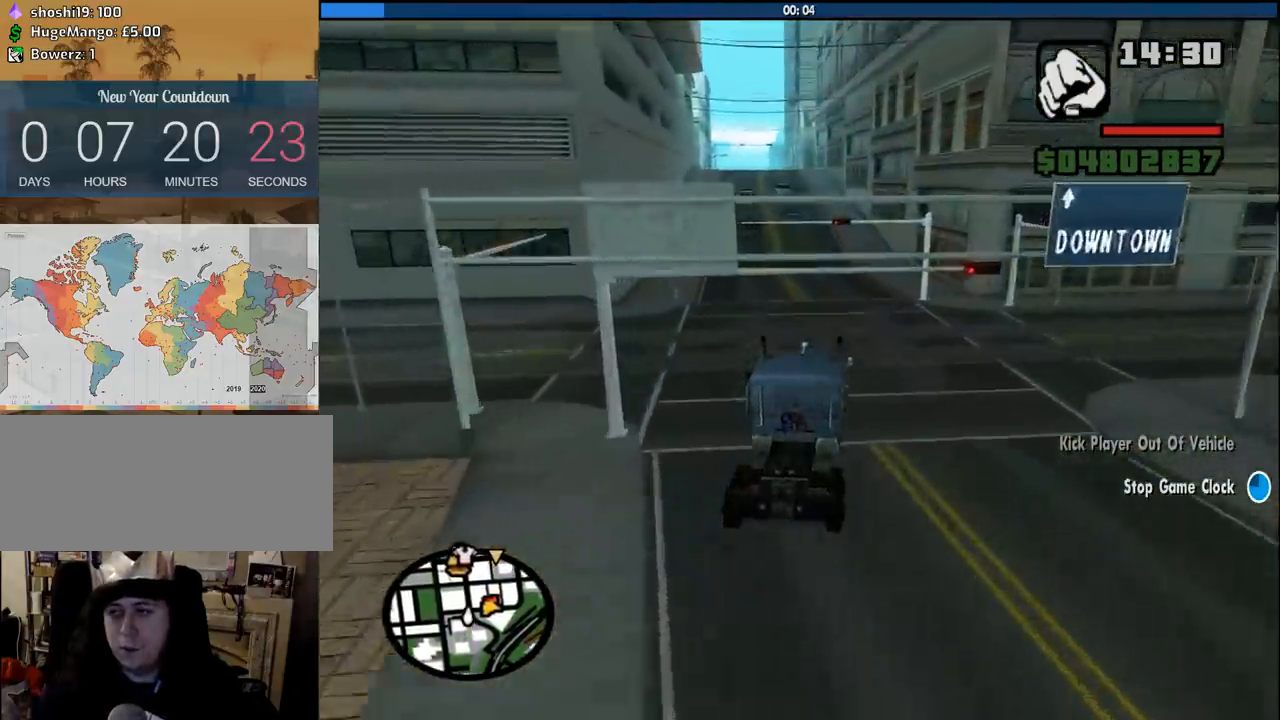
{"keys": ["w"], "mouse": [], "events": [[366, "a", "down"], [500, "a", "up"]]}
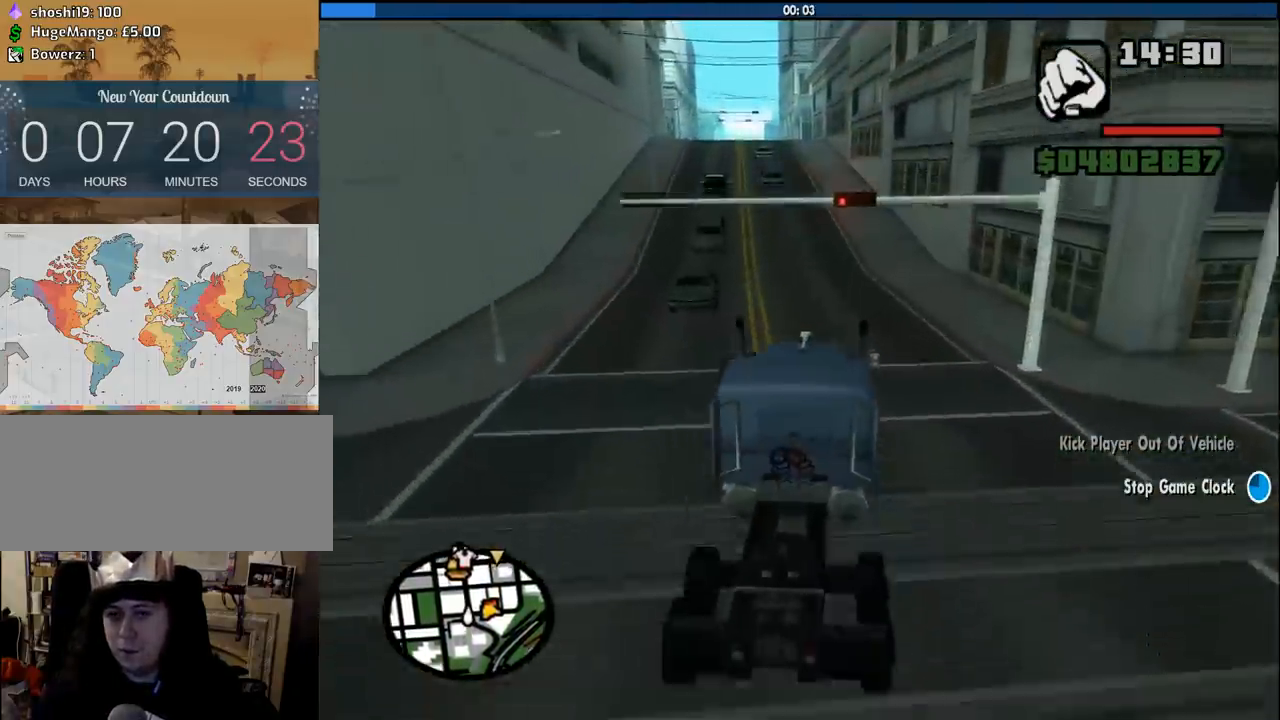
{"keys": ["a", "w"], "mouse": [], "events": [[466, "a", "down"]]}
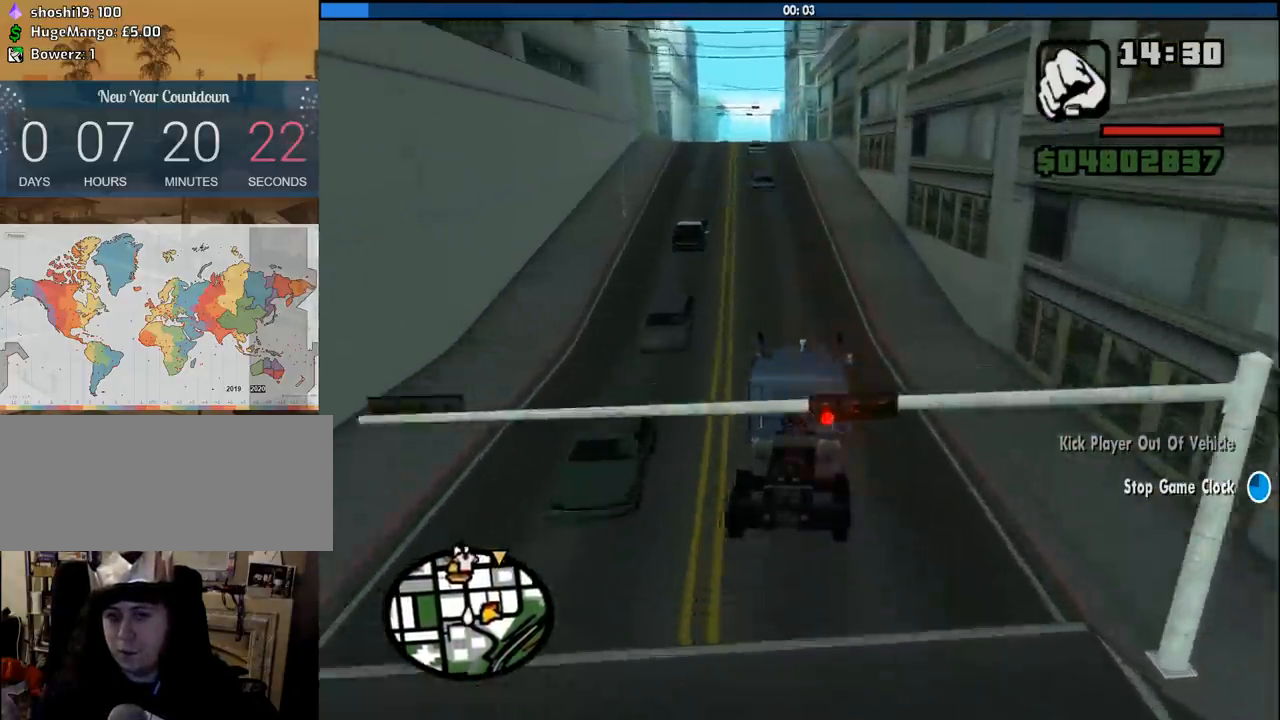
{"keys": ["a", "w"], "mouse": [], "events": [[150, "a", "up"], [300, "a", "down"]]}
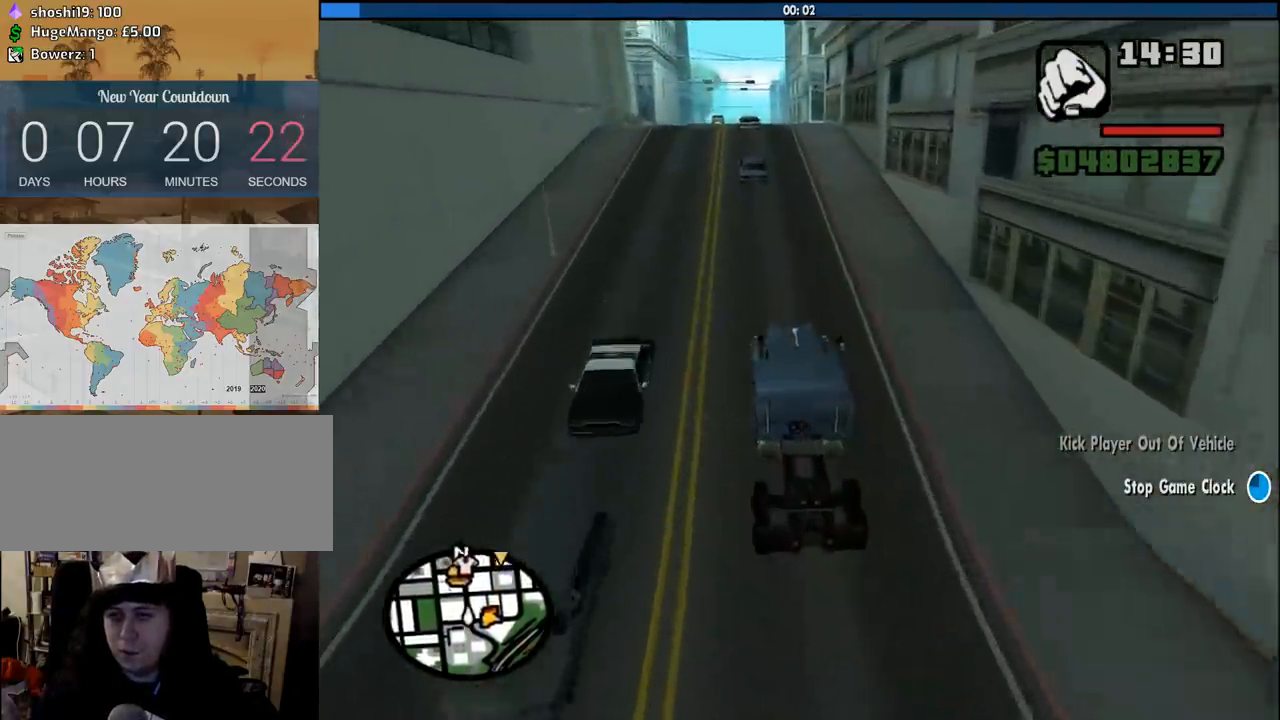
{"keys": ["a", "w"], "mouse": [], "events": [[33, "a", "up"], [166, "a", "down"], [316, "a", "up"], [450, "a", "down"]]}
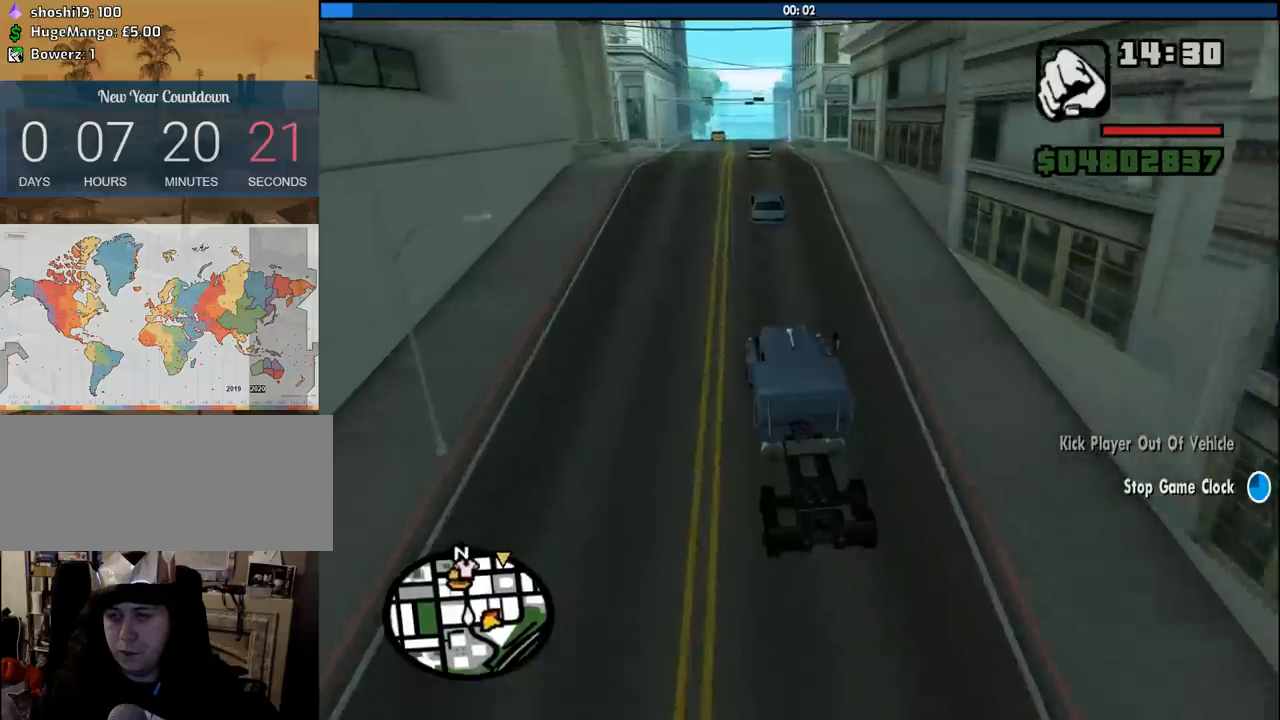
{"keys": ["w"], "mouse": [], "events": [[133, "a", "up"], [283, "a", "down"], [416, "a", "up"]]}
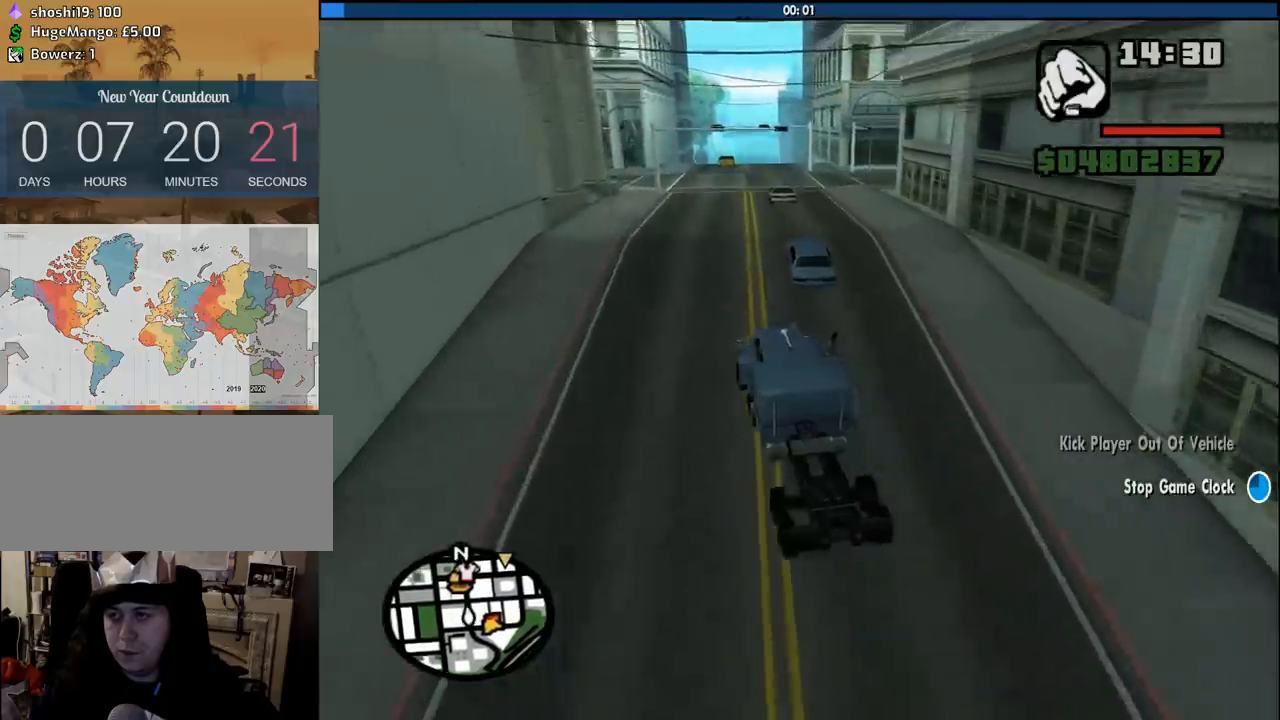
{"keys": ["w"], "mouse": [], "events": [[66, "d", "down"], [200, "d", "up"], [383, "d", "down"], [483, "d", "up"]]}
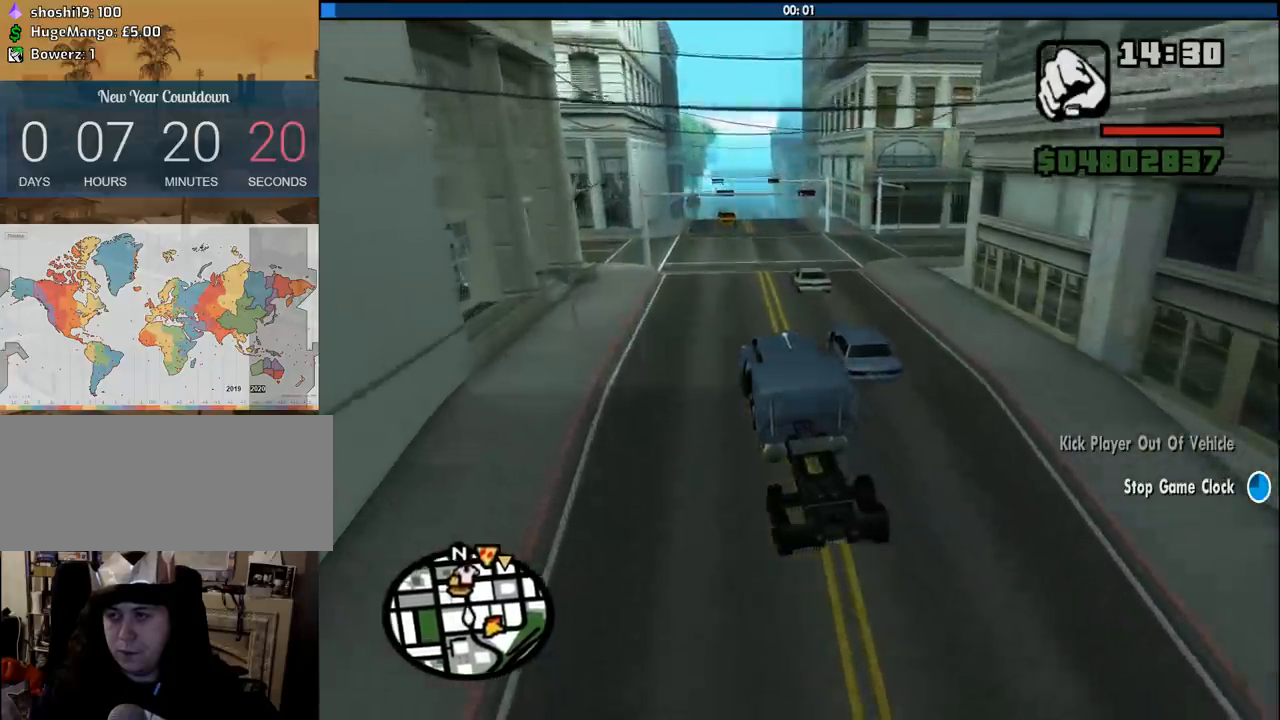
{"keys": ["d", "w"], "mouse": [], "events": [[166, "d", "down"], [316, "d", "up"], [450, "d", "down"]]}
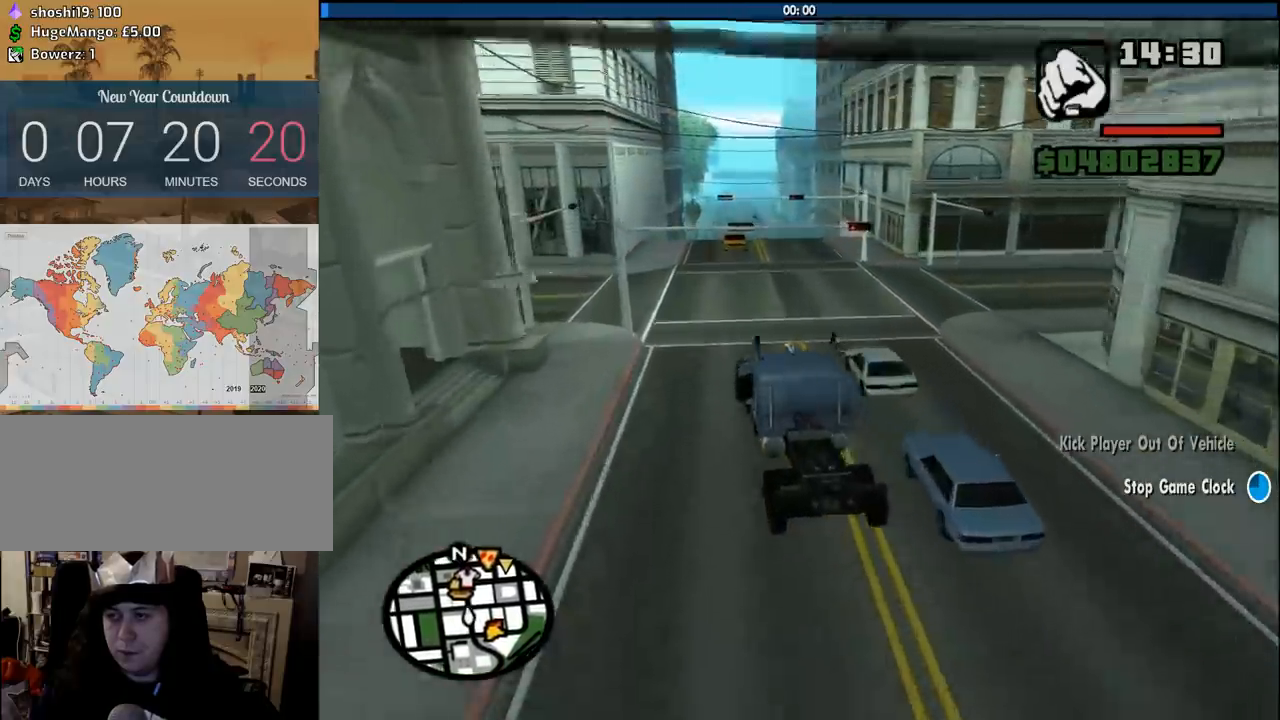
{"keys": ["w"], "mouse": [], "events": [[183, "d", "up"]]}
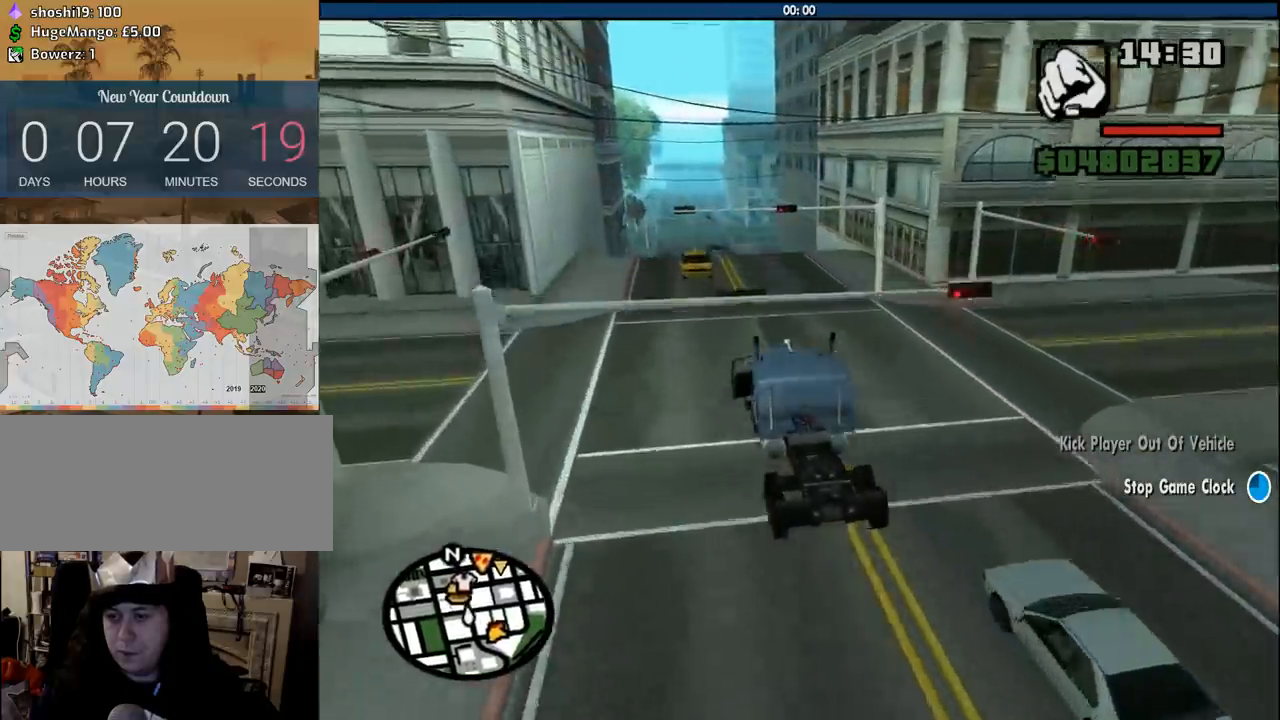
{"keys": ["d", "w"], "mouse": [], "events": [[433, "d", "down"]]}
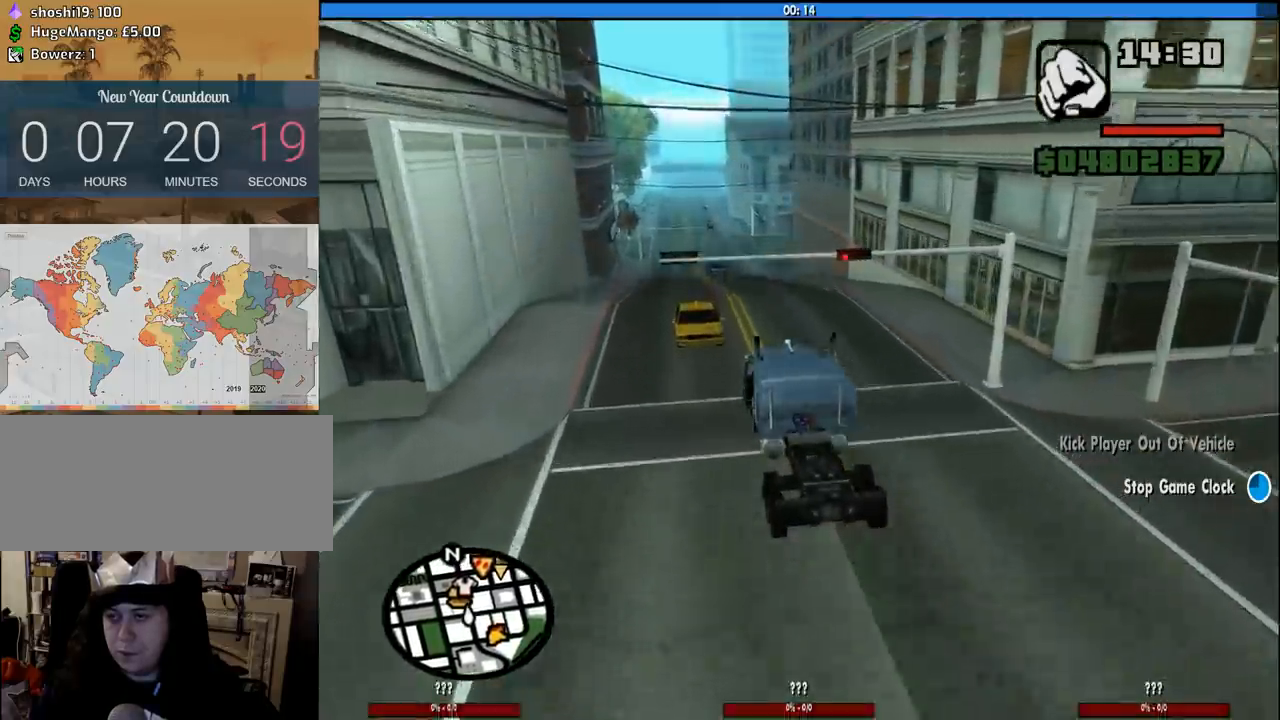
{"keys": ["w"], "mouse": [], "events": [[83, "d", "up"], [166, "a", "down"], [400, "a", "up"]]}
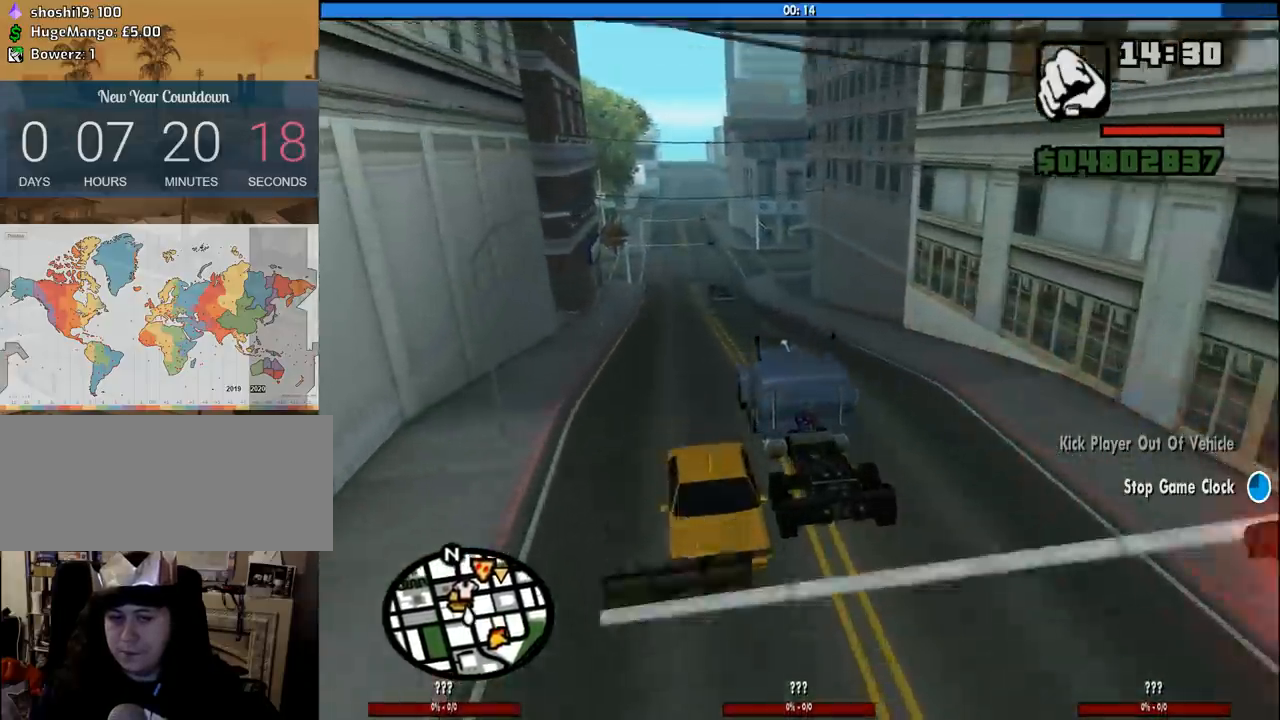
{"keys": ["a", "w"], "mouse": [], "events": [[416, "a", "down"]]}
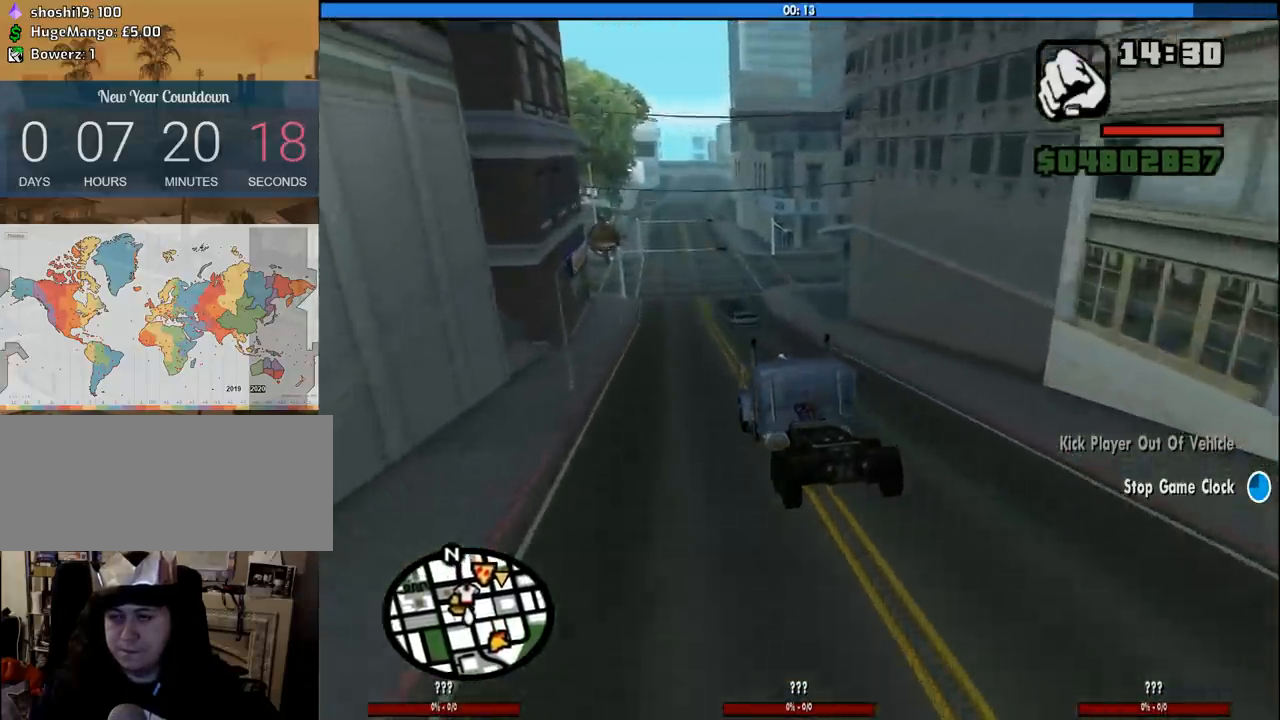
{"keys": ["a", "w"], "mouse": [], "events": [[16, "a", "up"], [433, "a", "down"]]}
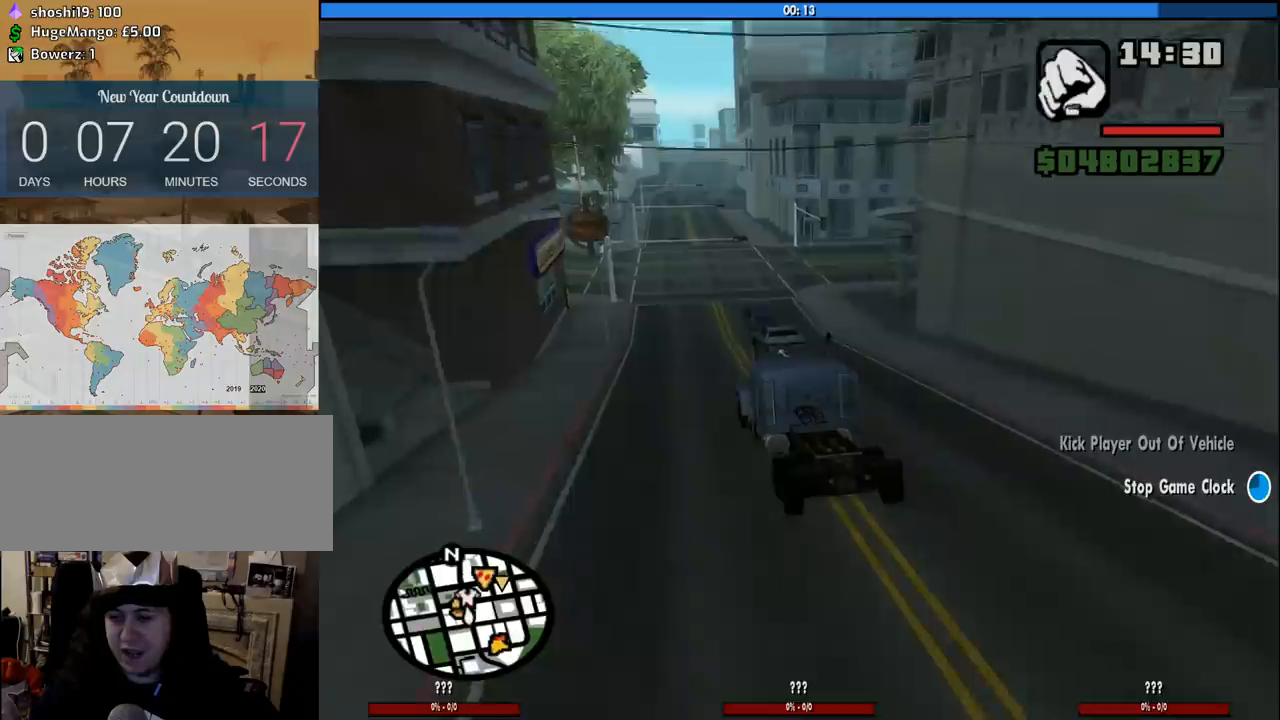
{"keys": ["w"], "mouse": [], "events": [[83, "a", "up"]]}
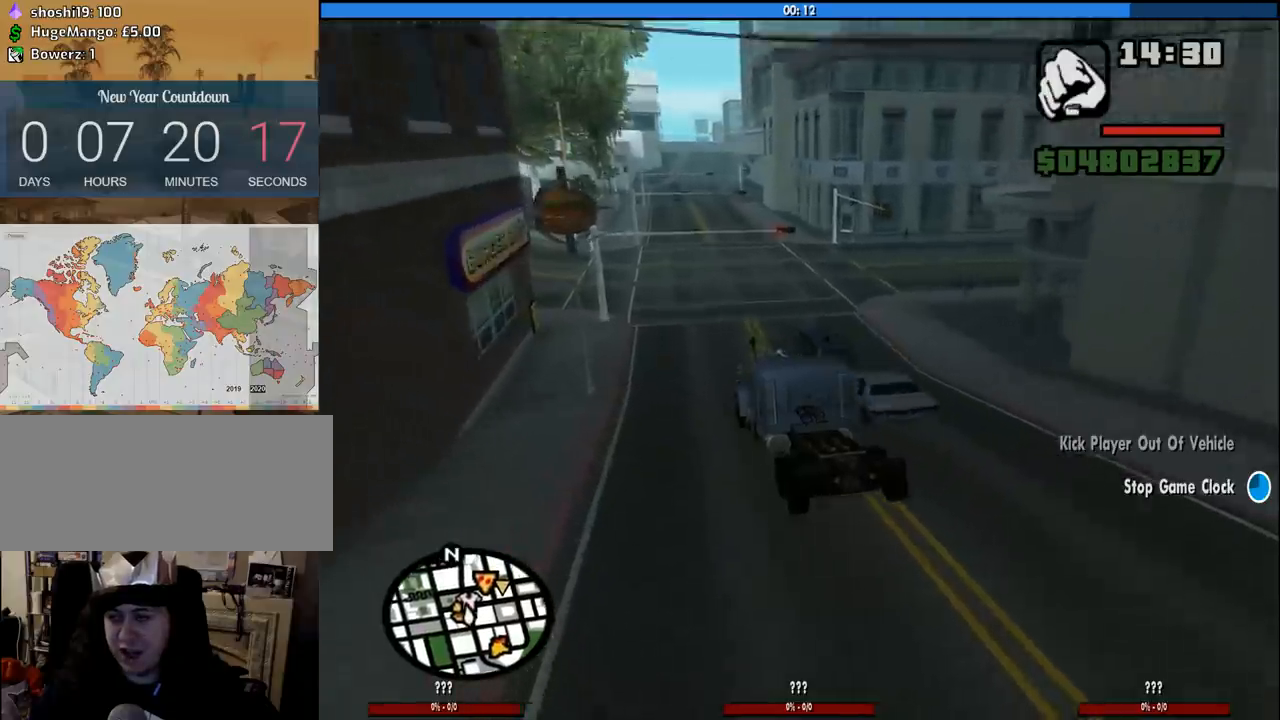
{"keys": ["w"], "mouse": [], "events": []}